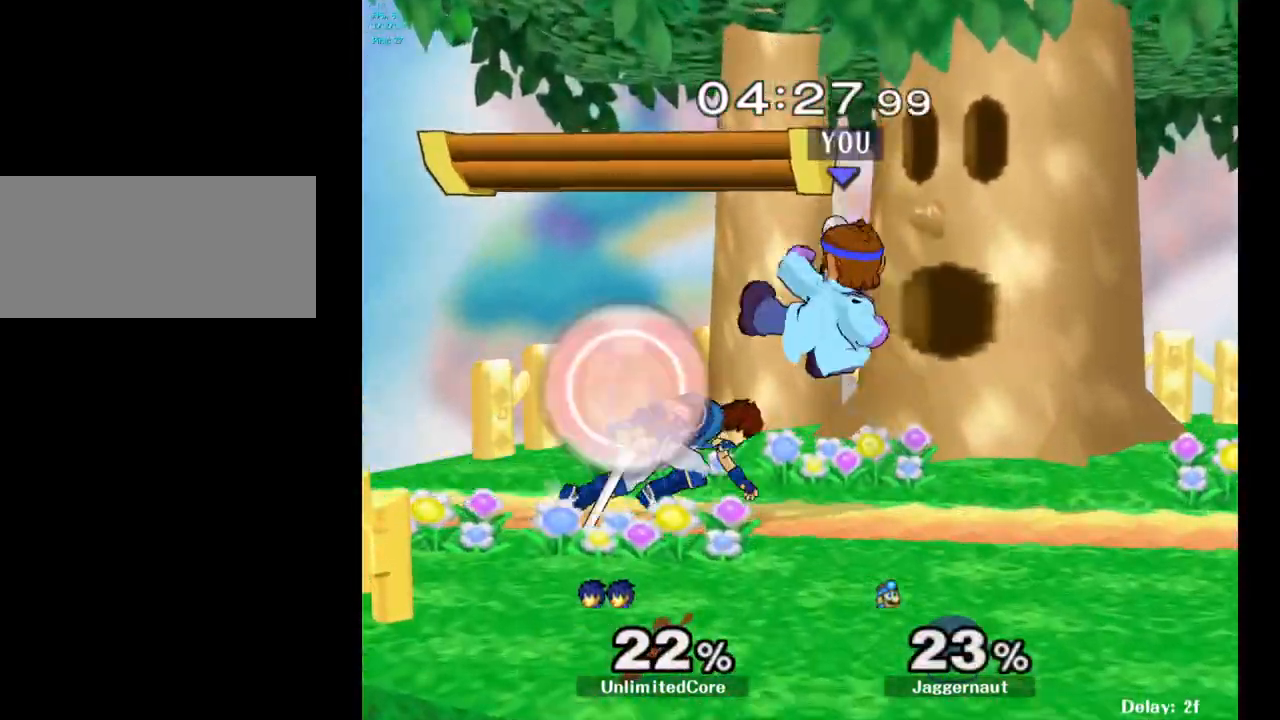
Gameplay with a controller (Nintendo layout); each line is a JSON object with the inputs held at the frame after it. "events" lists button and stick changes between this image and that frame as [ms after this image, input, new state], when the widget could be followed in between. Not read: L3 R3.
{"buttons": ["R1"], "left_stick": "center", "right_stick": "center", "events": [[17, "A", "up"], [200, "left_stick", "down"], [217, "R1", "down"], [417, "left_stick", "center"]]}
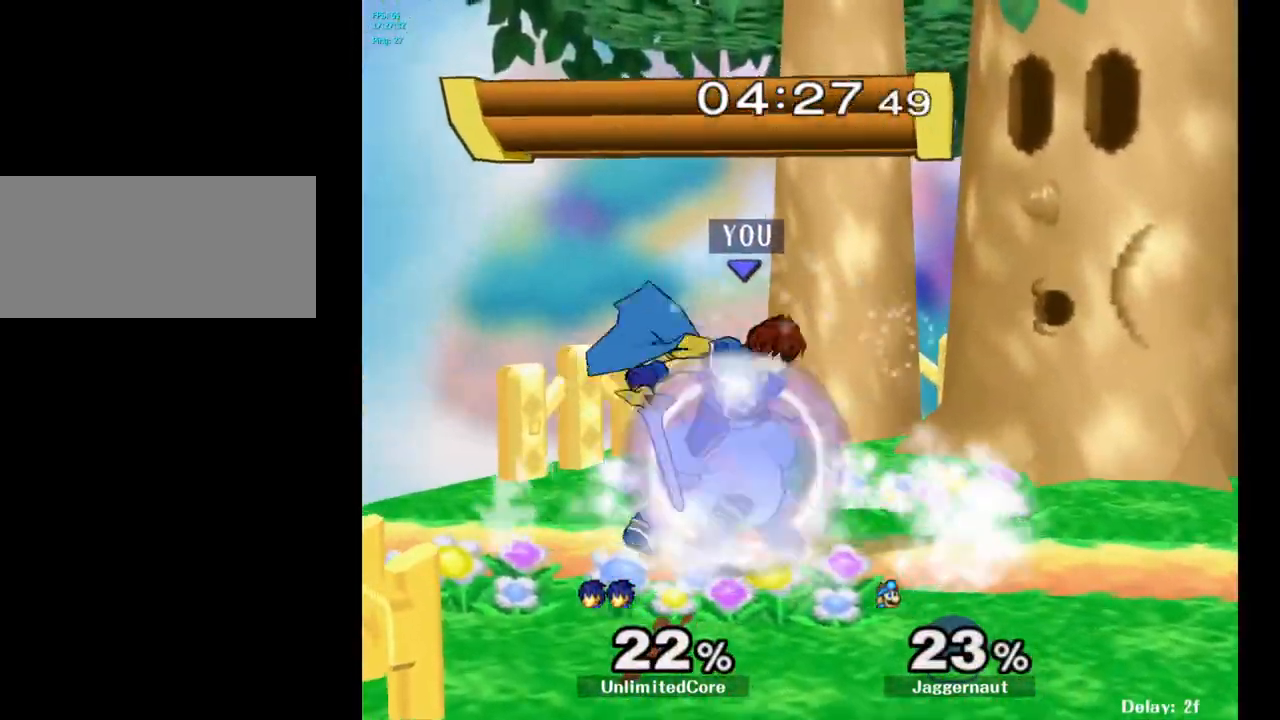
{"buttons": [], "left_stick": "right", "right_stick": "center", "events": [[67, "left_stick", "right"], [467, "R1", "up"]]}
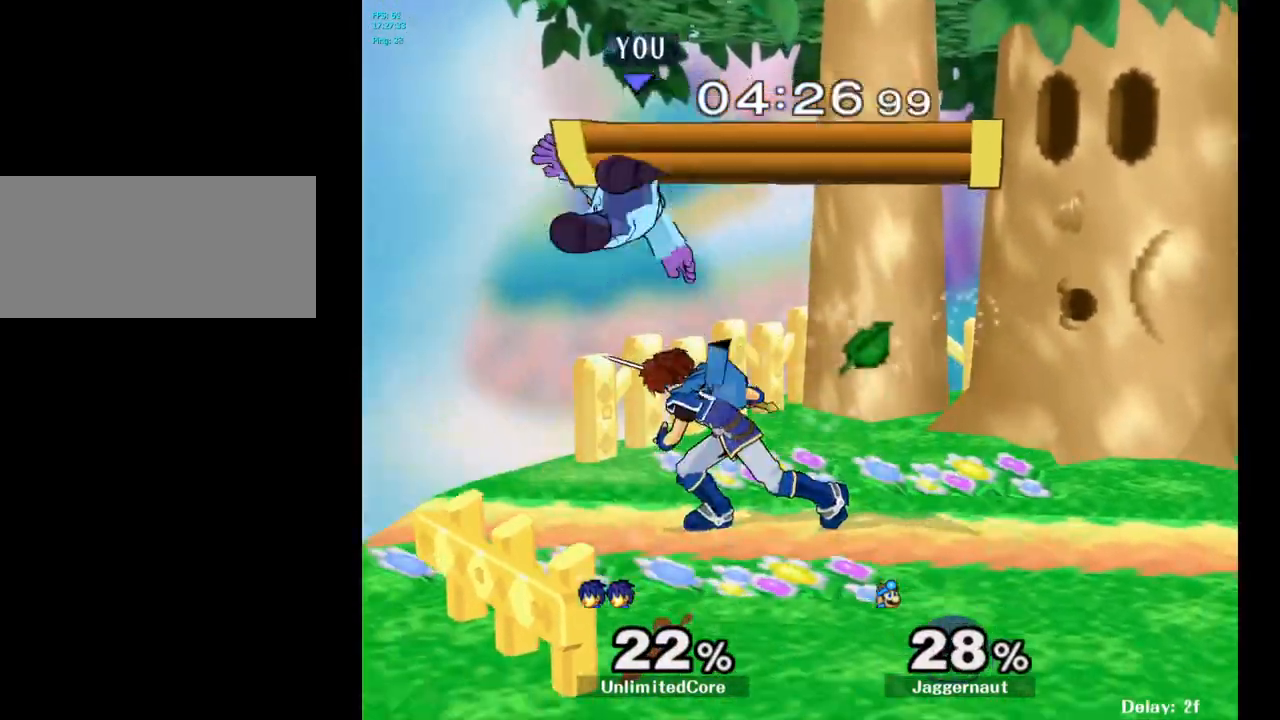
{"buttons": ["Y"], "left_stick": "right", "right_stick": "center", "events": [[233, "left_stick", "center"], [317, "Y", "down"], [367, "left_stick", "right"], [383, "Y", "up"], [433, "Y", "down"]]}
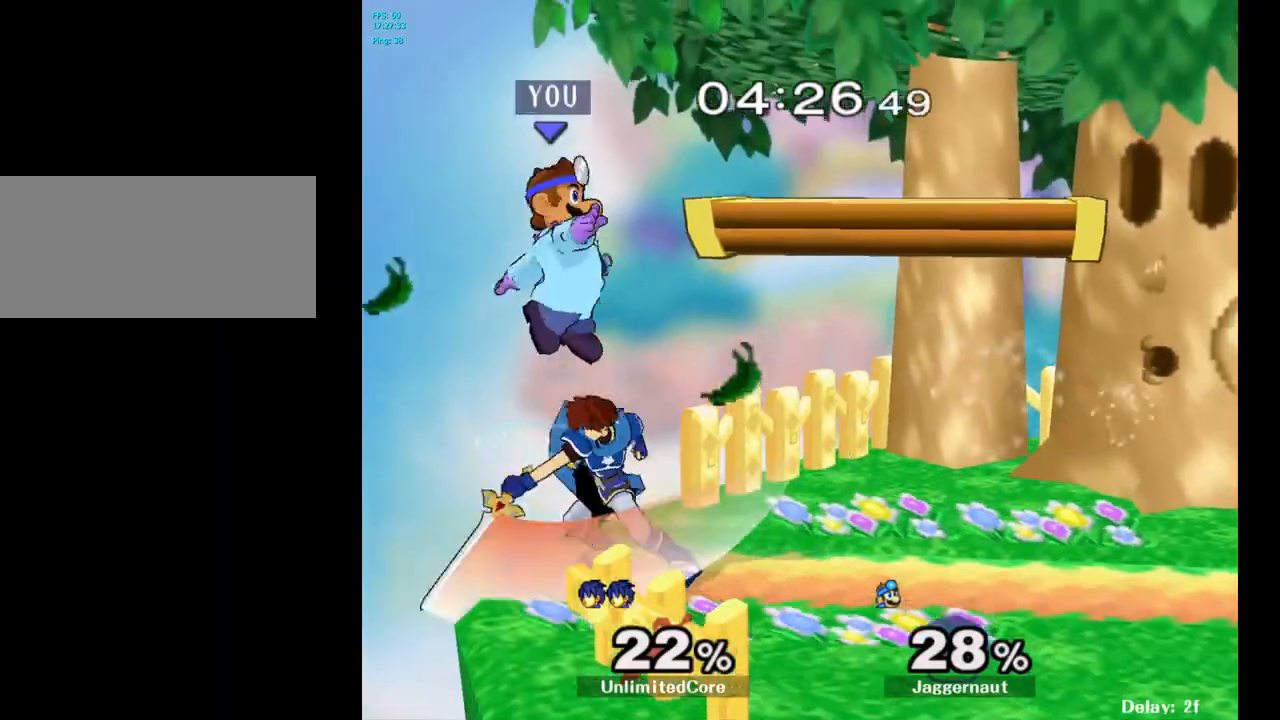
{"buttons": [], "left_stick": "down", "right_stick": "left", "events": [[133, "Y", "up"], [250, "left_stick", "center"], [383, "left_stick", "down"], [483, "right_stick", "left"]]}
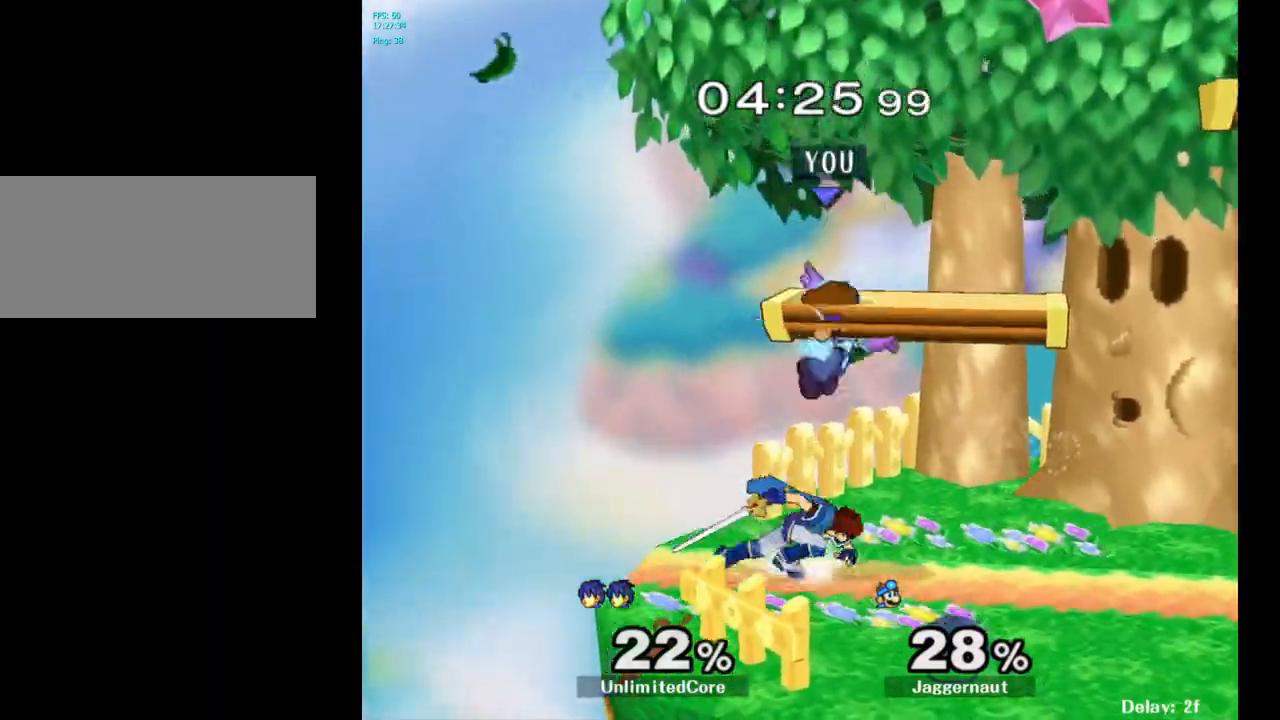
{"buttons": ["R1"], "left_stick": "center", "right_stick": "center", "events": [[33, "left_stick", "down-right"], [100, "right_stick", "center"], [133, "left_stick", "right"], [283, "R1", "down"], [500, "left_stick", "center"]]}
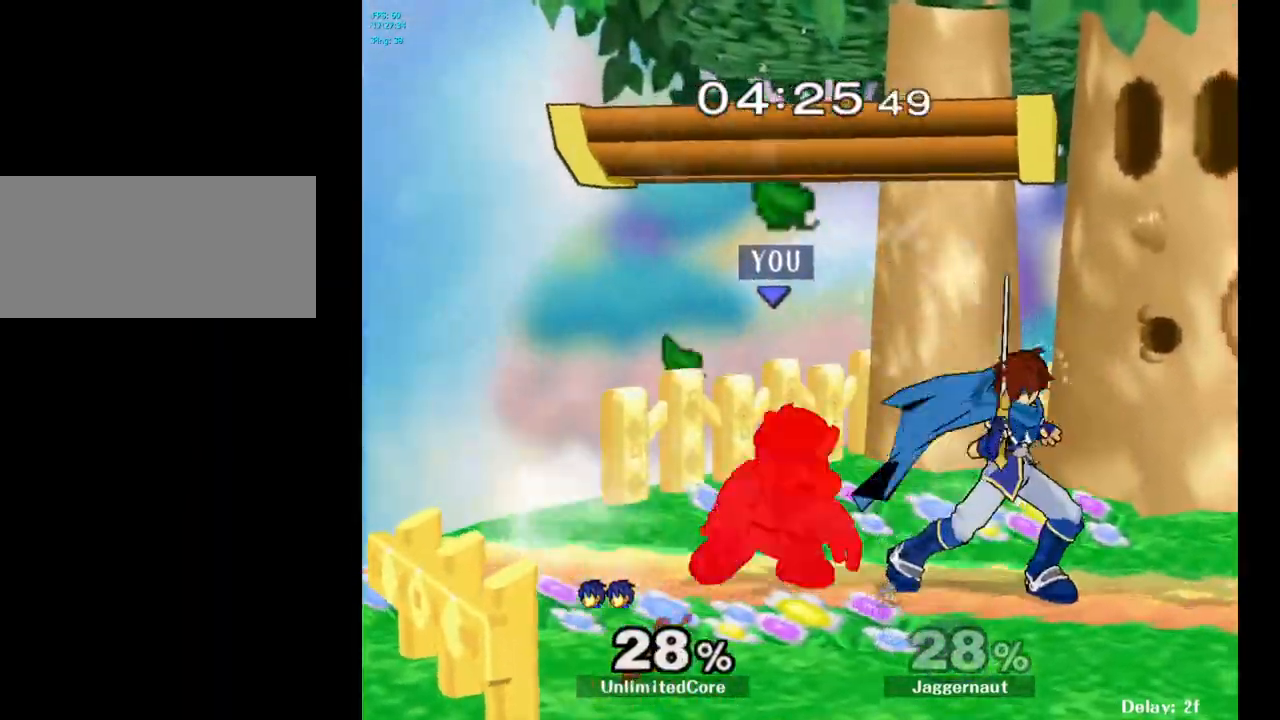
{"buttons": [], "left_stick": "center", "right_stick": "center", "events": [[133, "left_stick", "right"], [333, "left_stick", "center"], [383, "R1", "up"]]}
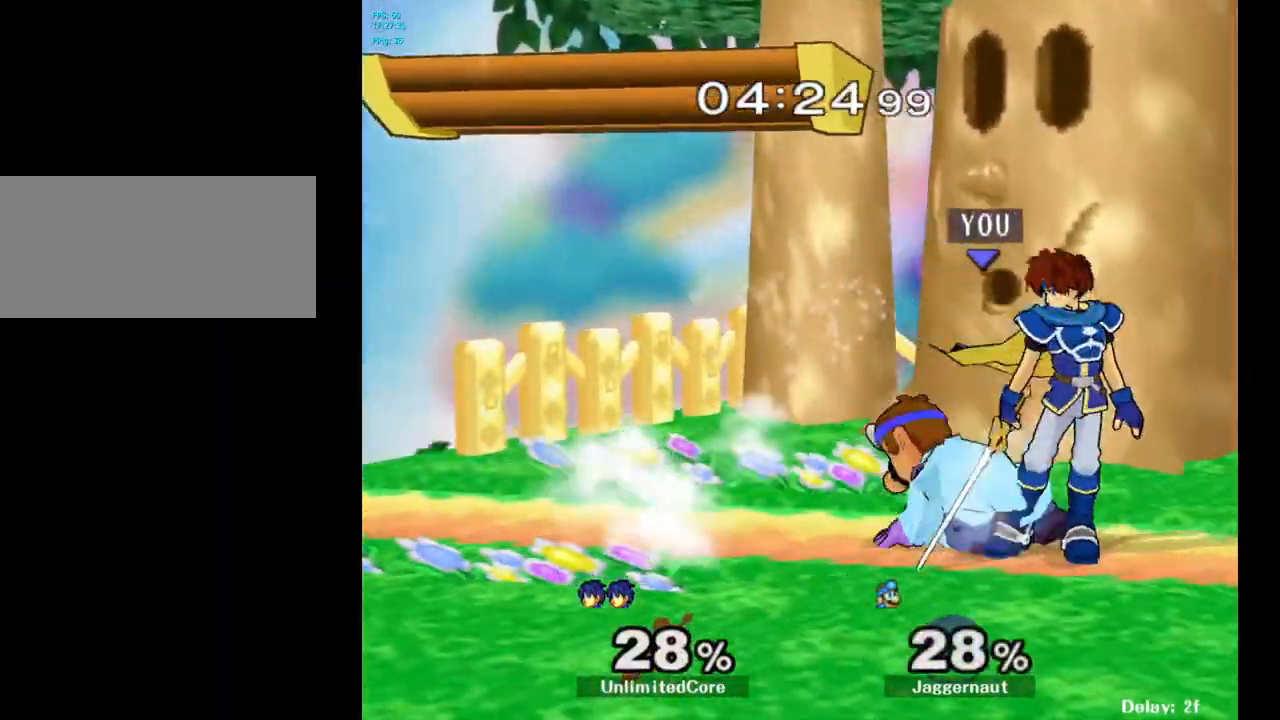
{"buttons": [], "left_stick": "center", "right_stick": "center", "events": [[183, "A", "down"], [283, "A", "up"]]}
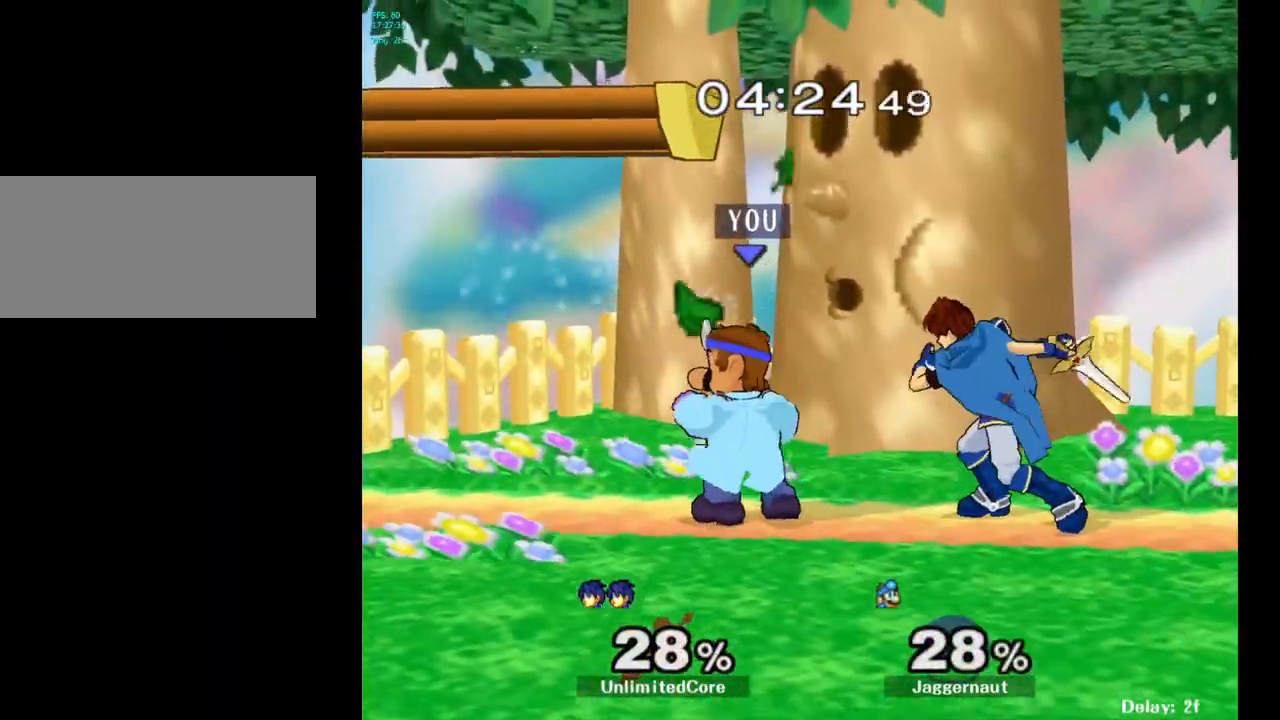
{"buttons": [], "left_stick": "up-right", "right_stick": "center", "events": [[50, "left_stick", "left"], [150, "left_stick", "center"], [233, "A", "down"], [417, "A", "up"], [500, "left_stick", "up-right"]]}
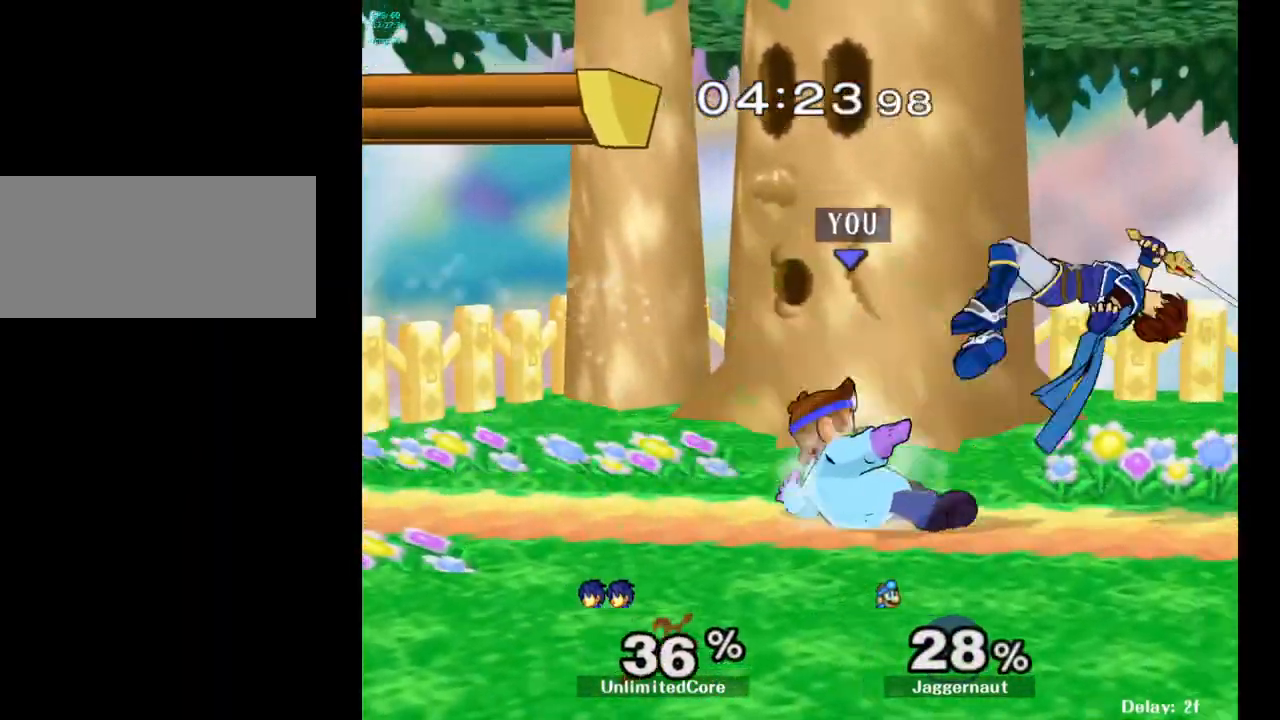
{"buttons": [], "left_stick": "up", "right_stick": "center", "events": [[217, "left_stick", "up"], [400, "A", "down"], [483, "A", "up"]]}
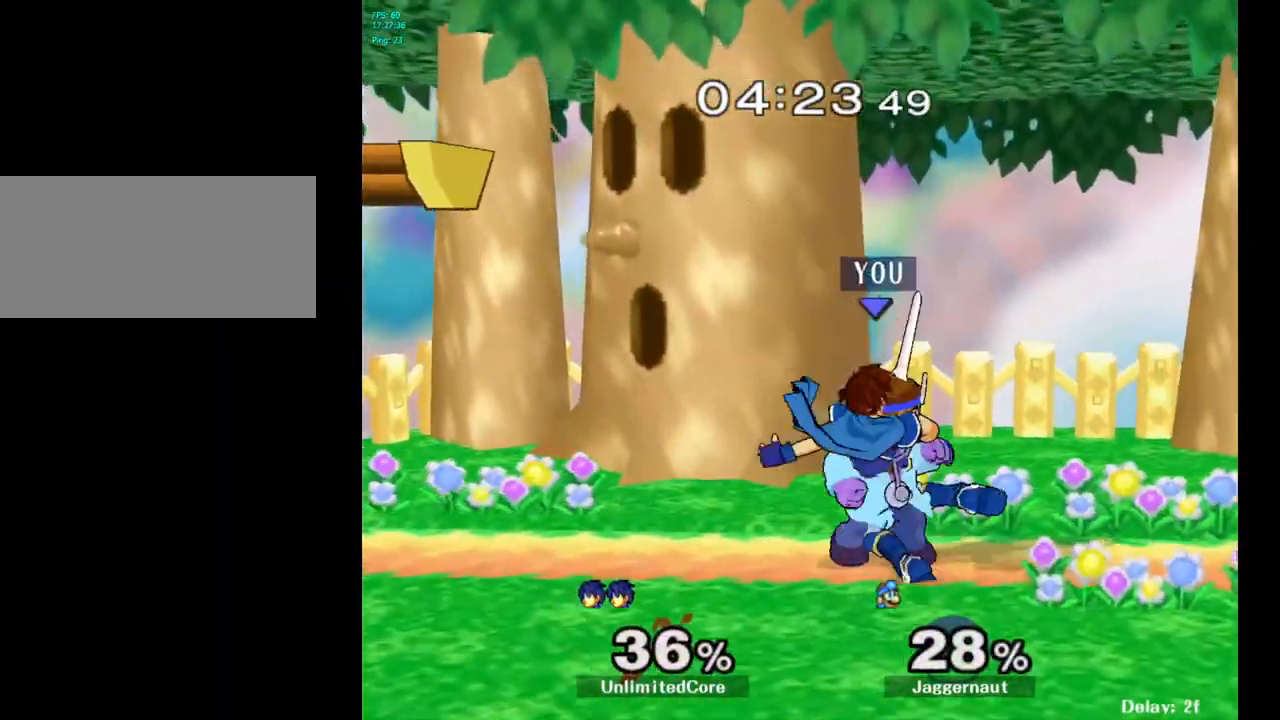
{"buttons": [], "left_stick": "center", "right_stick": "center", "events": [[50, "A", "down"], [167, "A", "up"], [483, "left_stick", "center"]]}
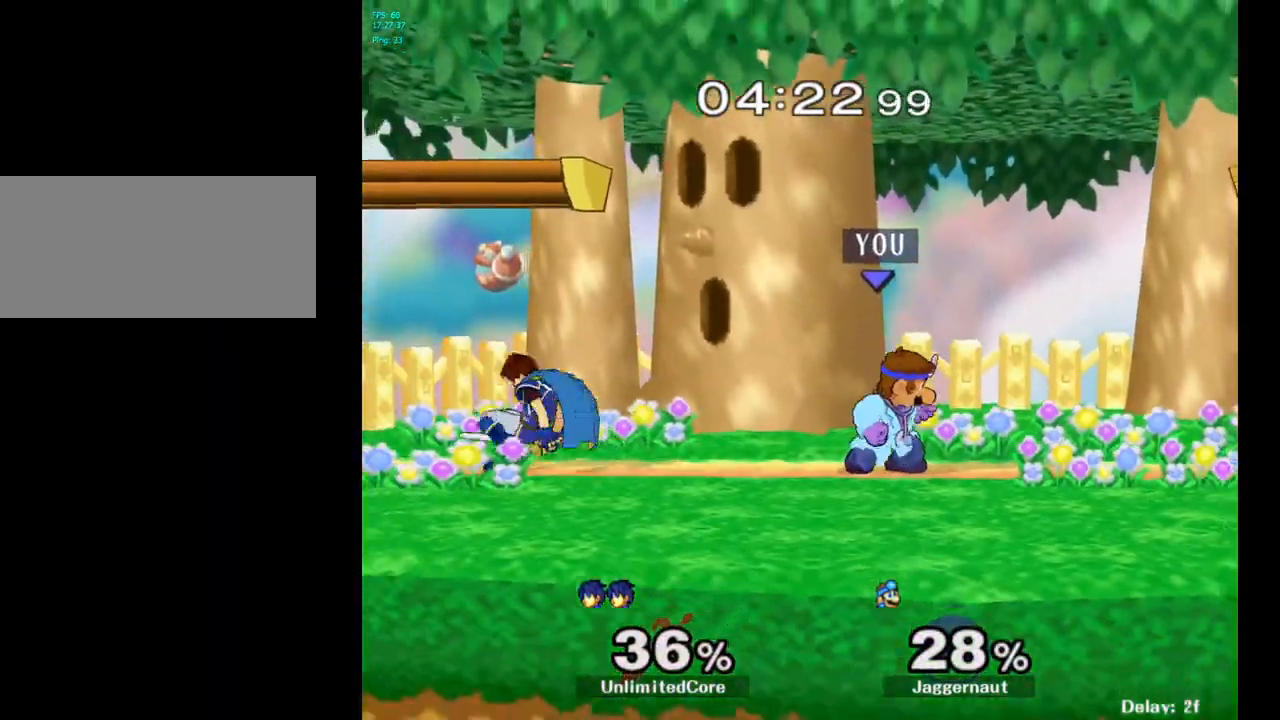
{"buttons": [], "left_stick": "left", "right_stick": "center", "events": [[67, "left_stick", "left"], [117, "Y", "down"], [150, "Y", "up"], [167, "left_stick", "center"], [233, "A", "down"], [333, "A", "up"], [367, "left_stick", "left"]]}
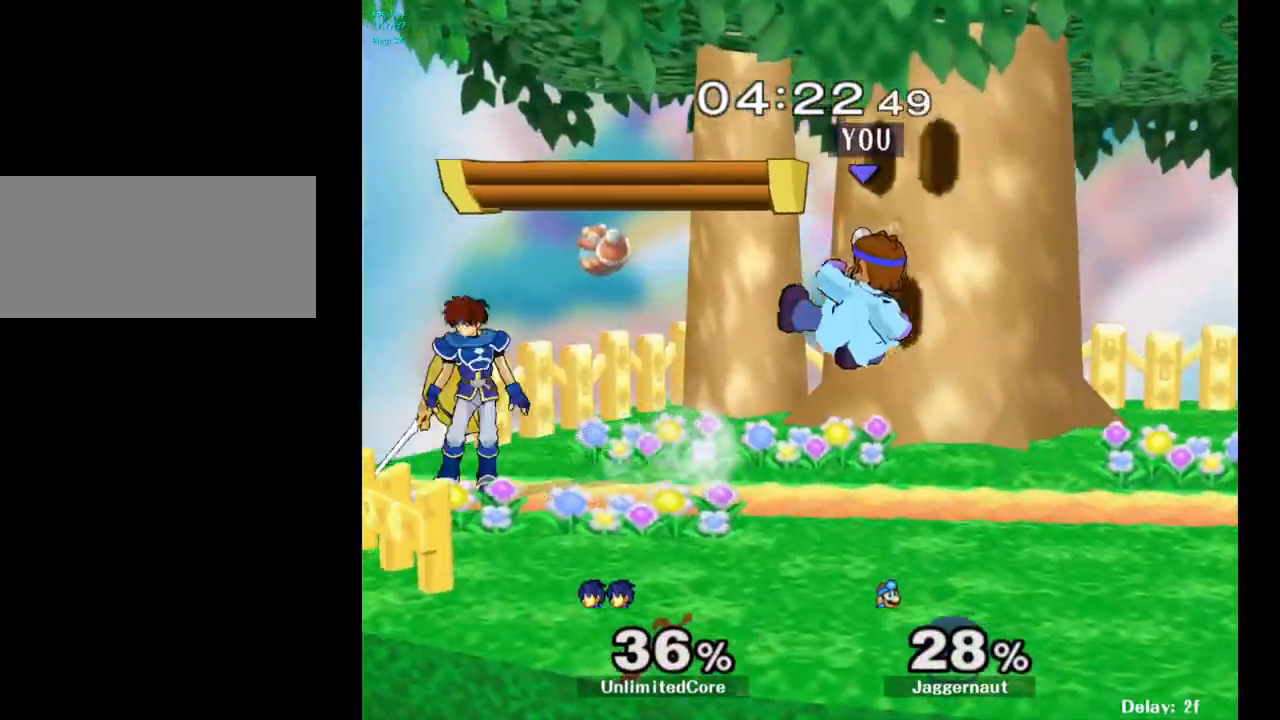
{"buttons": [], "left_stick": "center", "right_stick": "center", "events": [[217, "R1", "down"], [217, "left_stick", "down-left"], [333, "left_stick", "center"], [483, "R1", "up"]]}
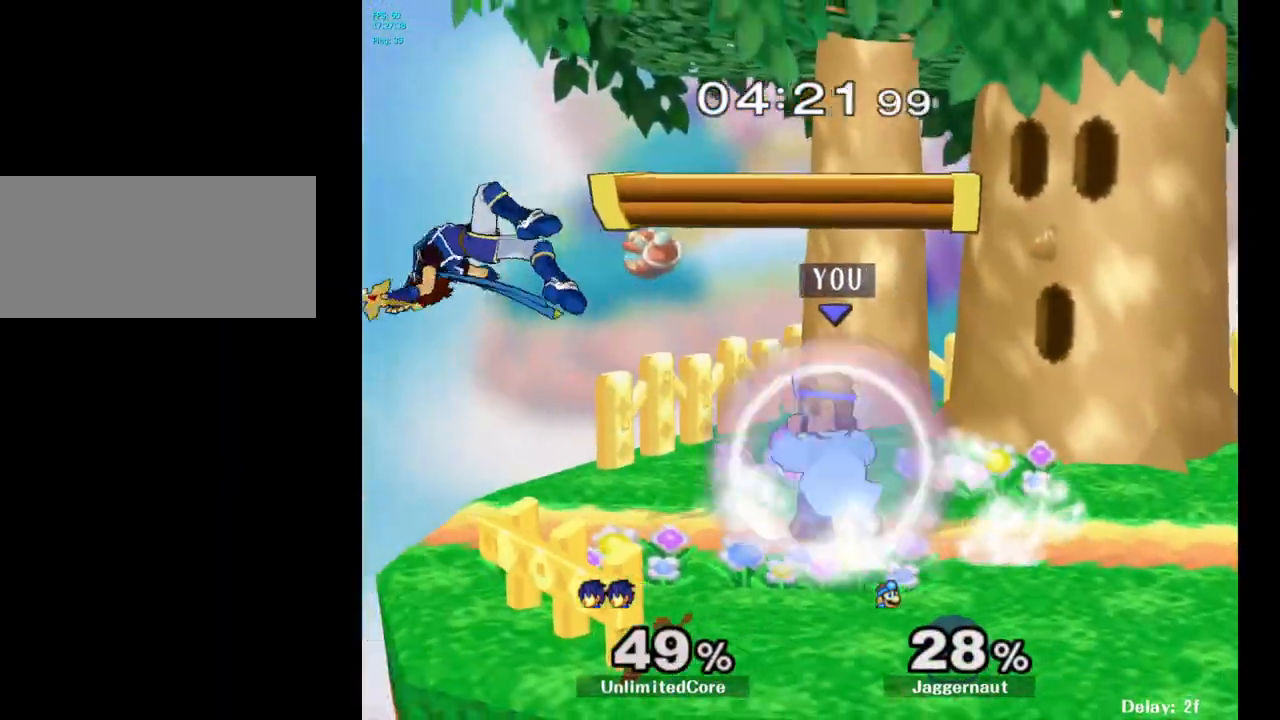
{"buttons": [], "left_stick": "center", "right_stick": "center", "events": []}
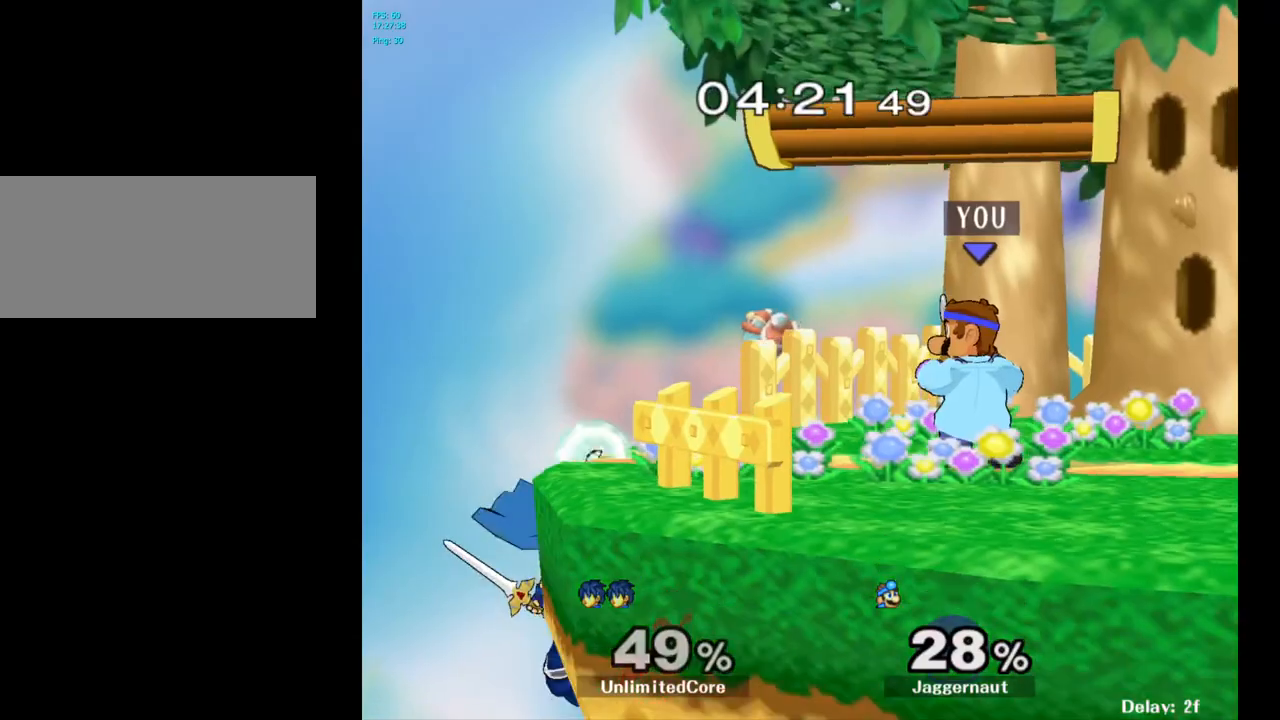
{"buttons": ["A"], "left_stick": "center", "right_stick": "center", "events": [[83, "left_stick", "left"], [267, "left_stick", "center"], [400, "A", "down"], [400, "left_stick", "left"], [467, "left_stick", "center"]]}
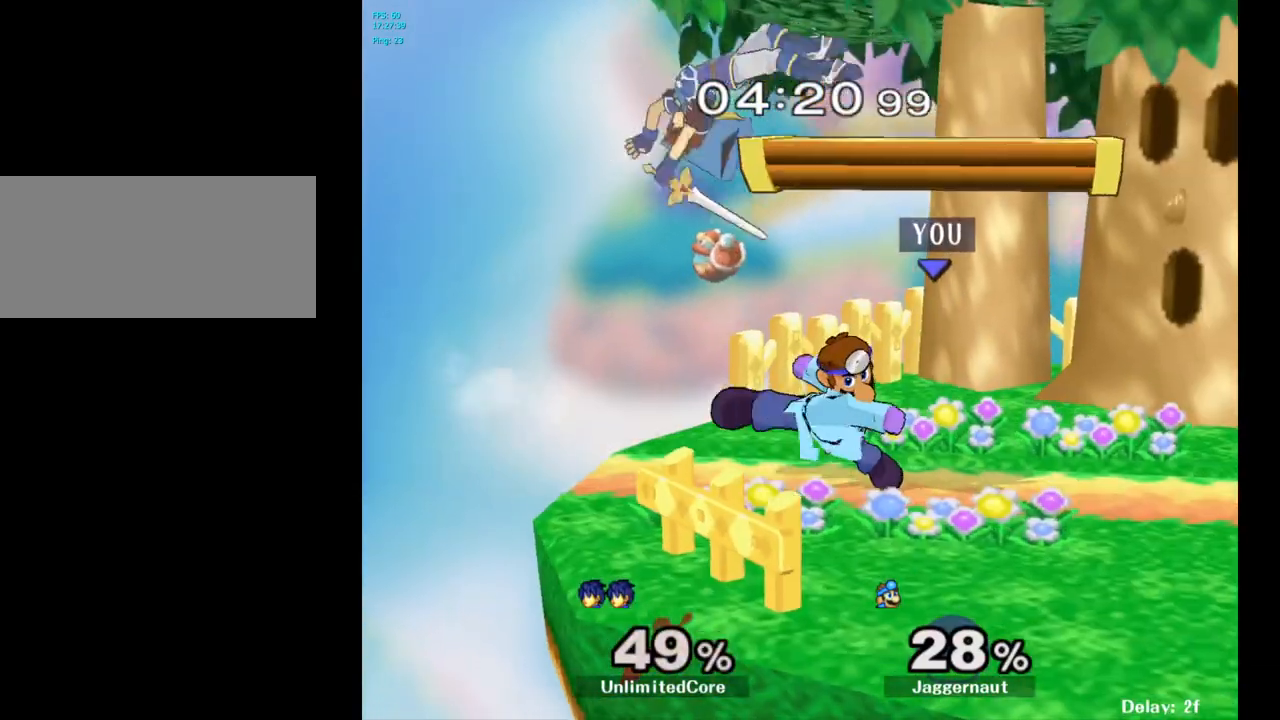
{"buttons": ["A"], "left_stick": "center", "right_stick": "center", "events": [[350, "A", "up"], [400, "A", "down"]]}
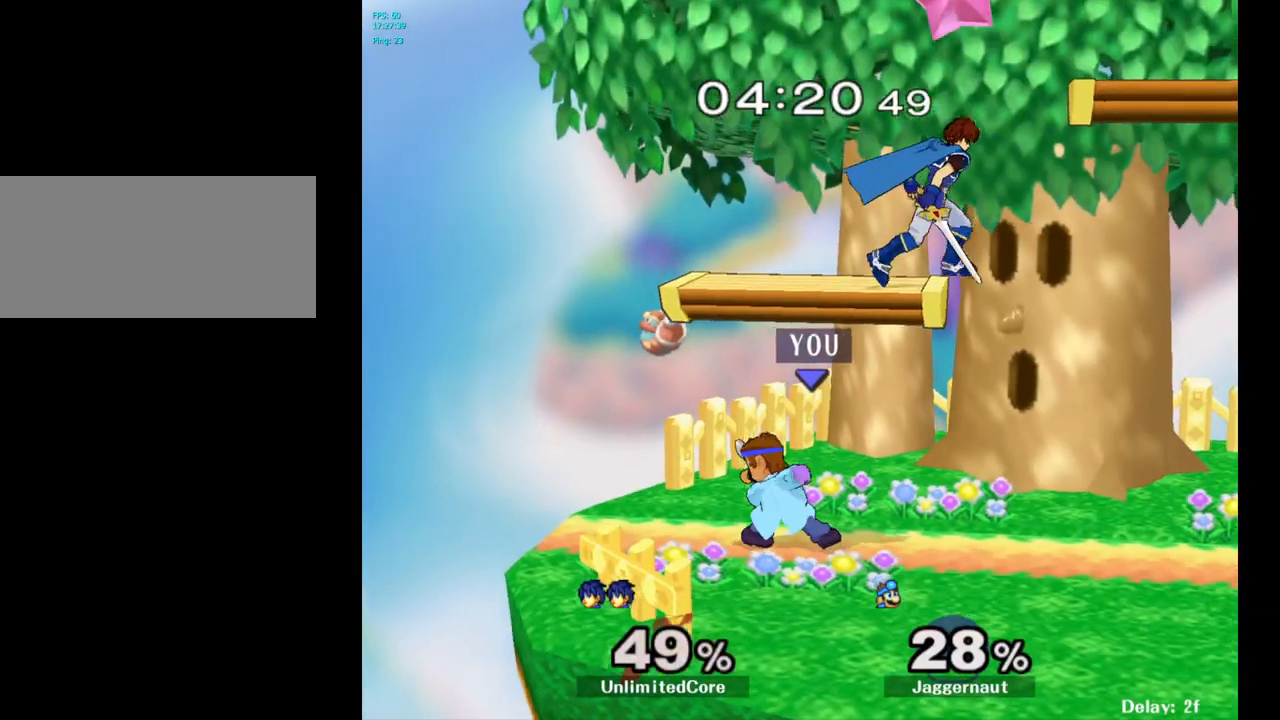
{"buttons": ["A"], "left_stick": "center", "right_stick": "center", "events": [[17, "A", "up"], [267, "left_stick", "right"], [333, "Y", "down"], [383, "Y", "up"], [400, "left_stick", "center"], [467, "A", "down"]]}
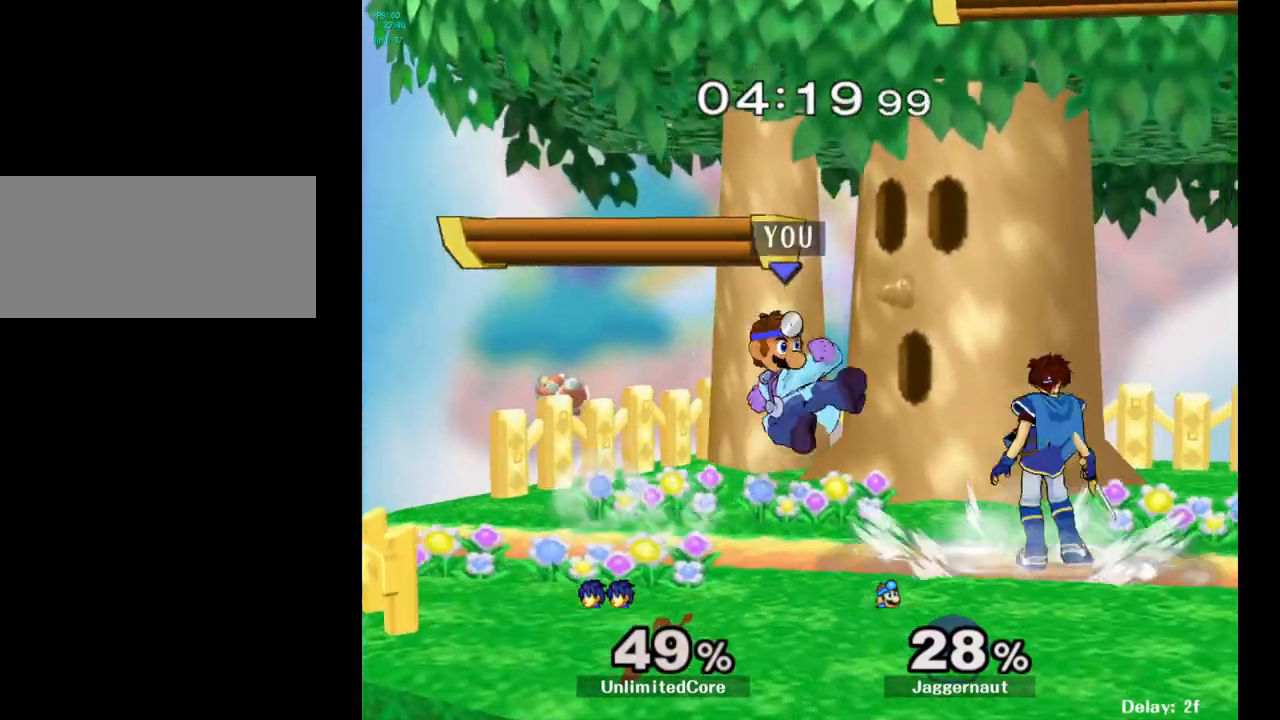
{"buttons": ["R1"], "left_stick": "down", "right_stick": "center", "events": [[33, "A", "up"], [50, "left_stick", "right"], [367, "R1", "down"], [367, "left_stick", "down"]]}
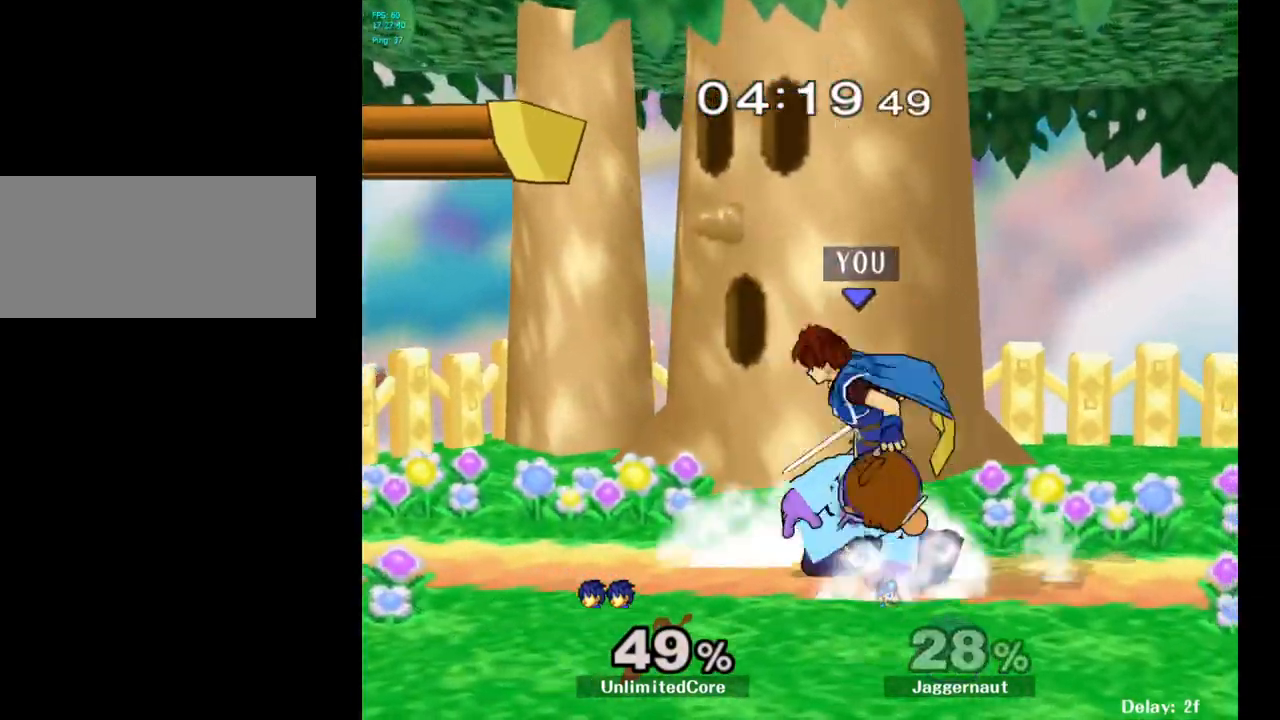
{"buttons": [], "left_stick": "right", "right_stick": "center", "events": [[67, "left_stick", "center"], [450, "left_stick", "right"], [500, "R1", "up"]]}
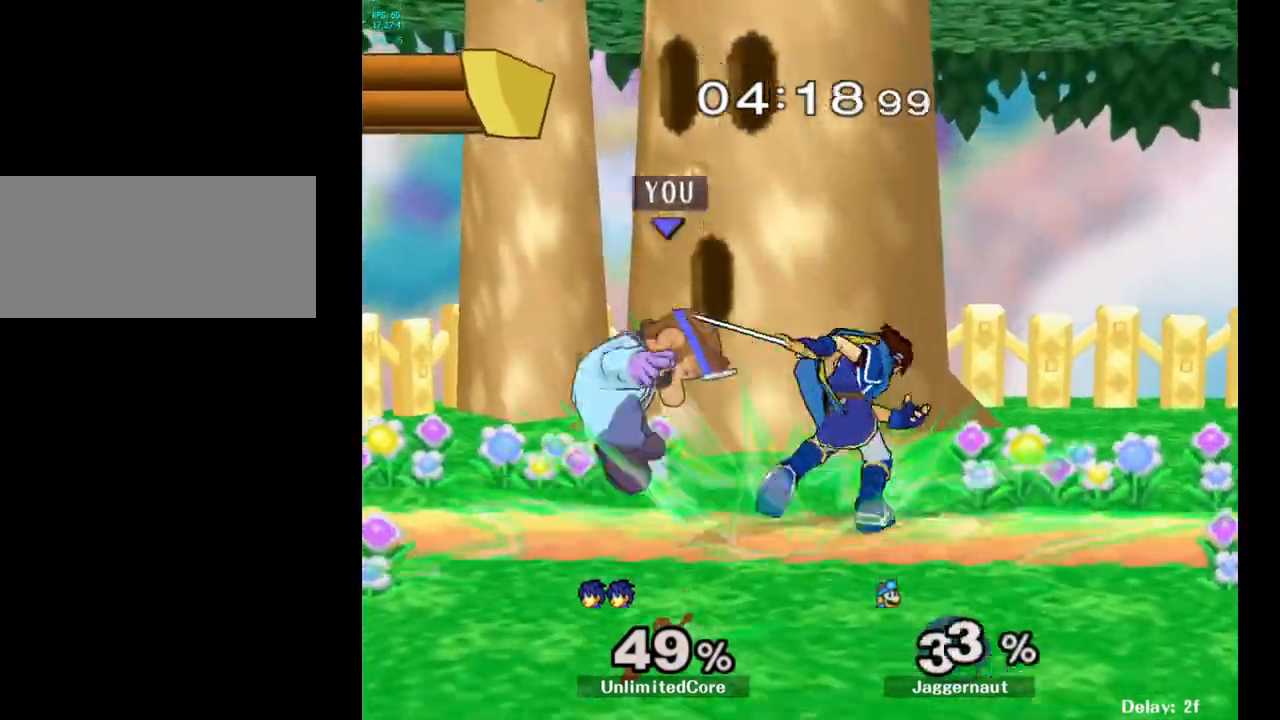
{"buttons": ["R1"], "left_stick": "right", "right_stick": "center", "events": [[167, "left_stick", "center"], [433, "R1", "down"], [467, "left_stick", "right"]]}
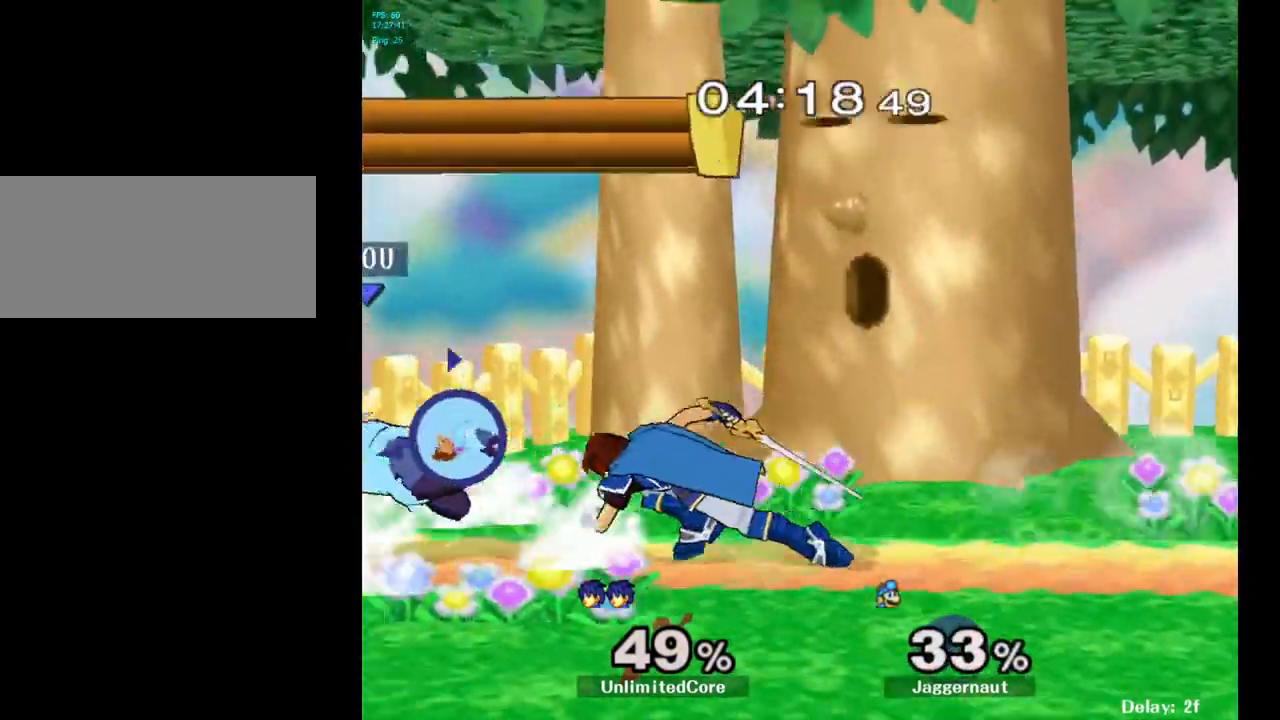
{"buttons": [], "left_stick": "right", "right_stick": "center", "events": [[267, "R1", "up"]]}
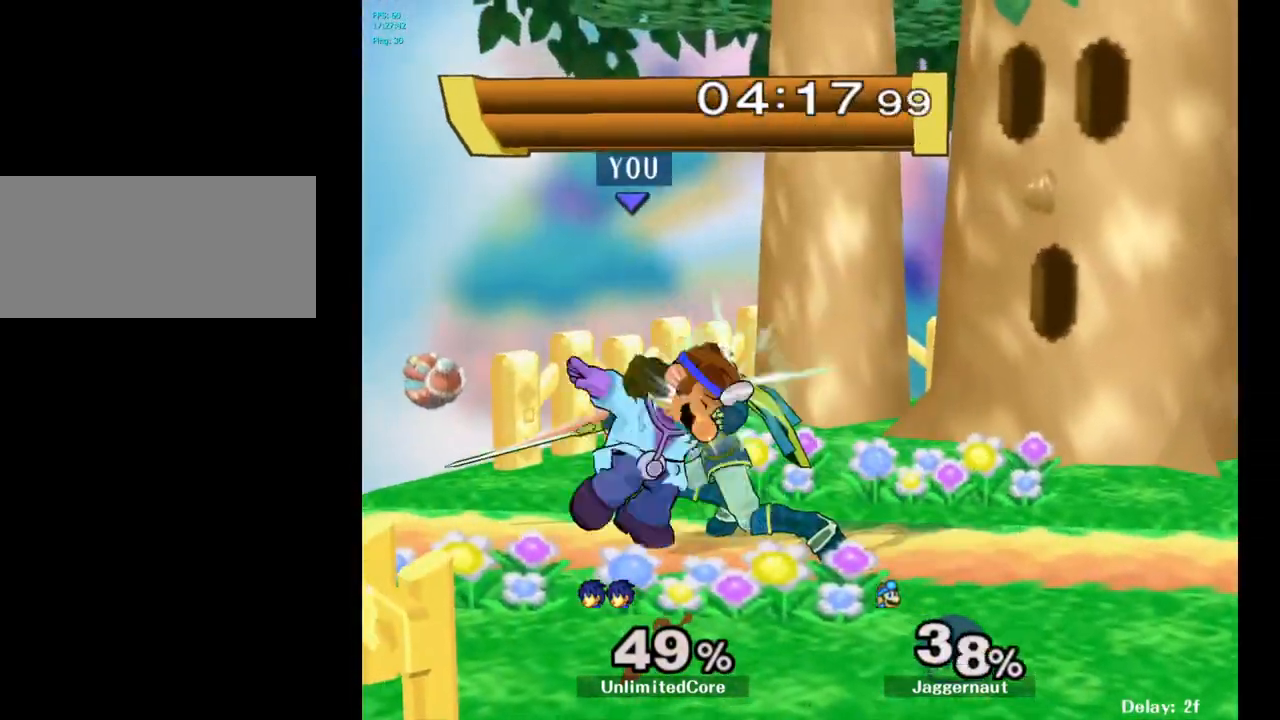
{"buttons": ["R1"], "left_stick": "center", "right_stick": "center", "events": [[133, "R1", "down"], [217, "left_stick", "center"]]}
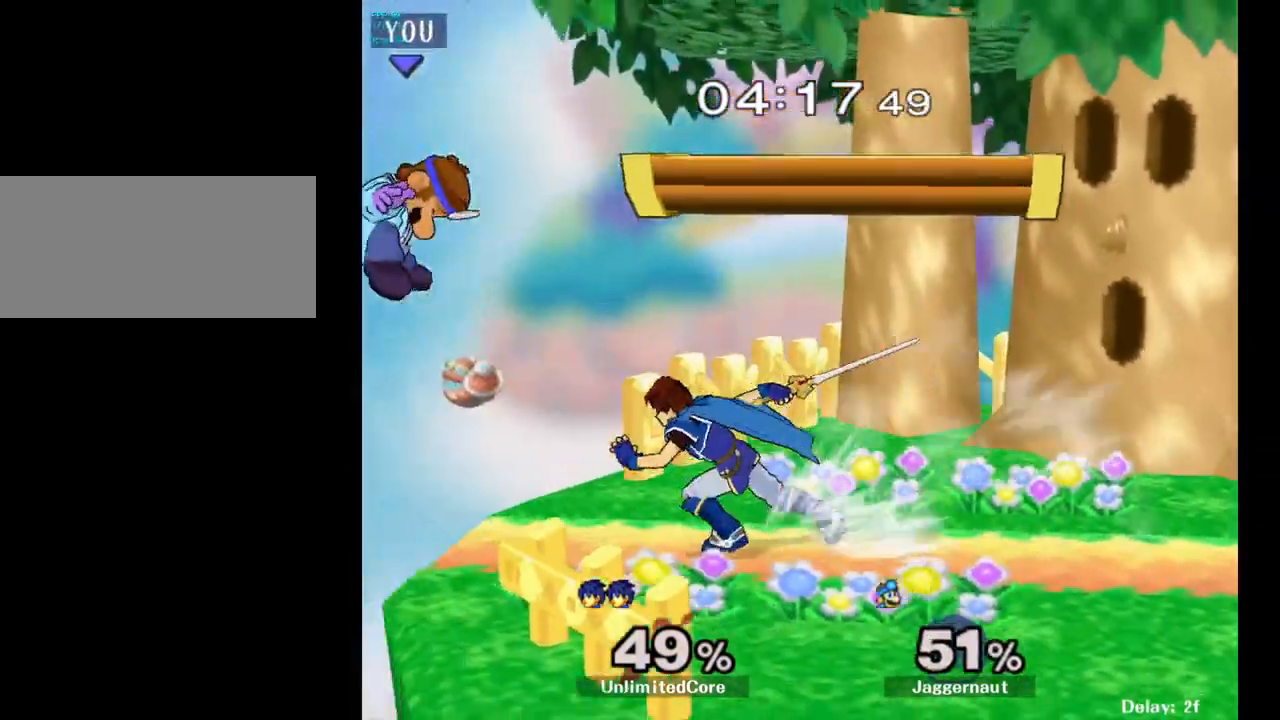
{"buttons": [], "left_stick": "right", "right_stick": "center", "events": [[167, "left_stick", "right"], [217, "R1", "up"]]}
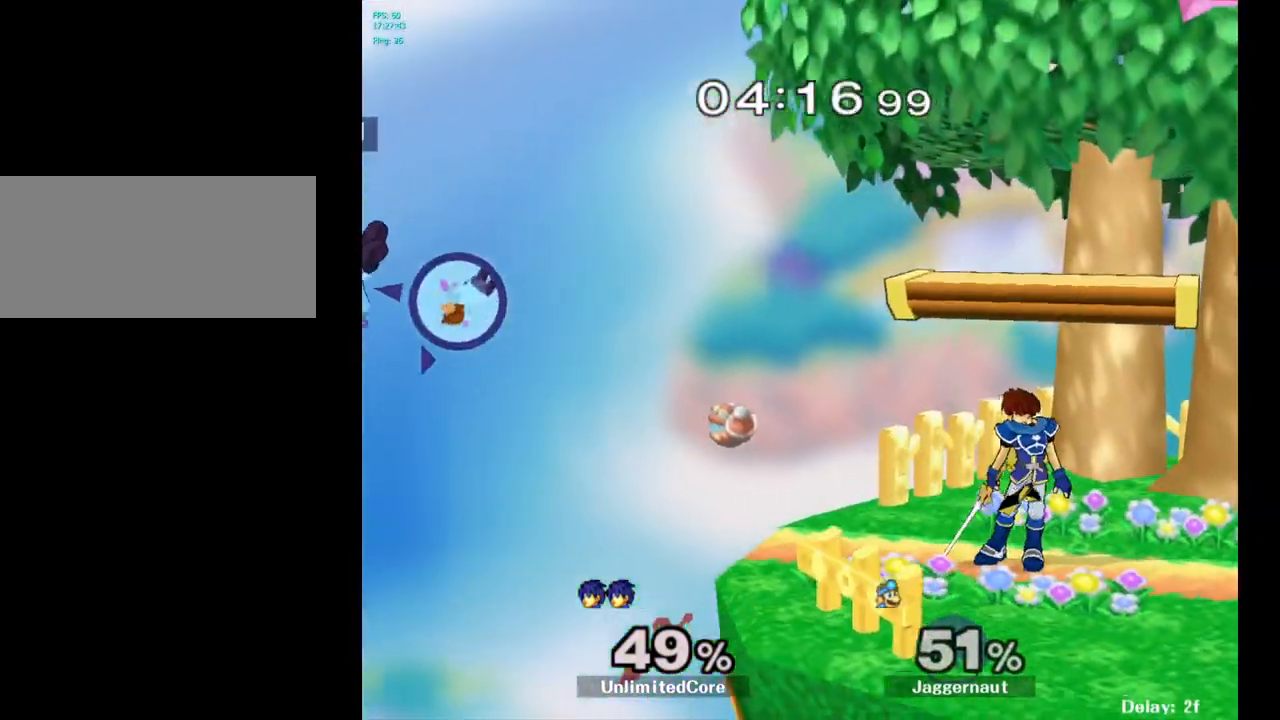
{"buttons": [], "left_stick": "right", "right_stick": "center", "events": []}
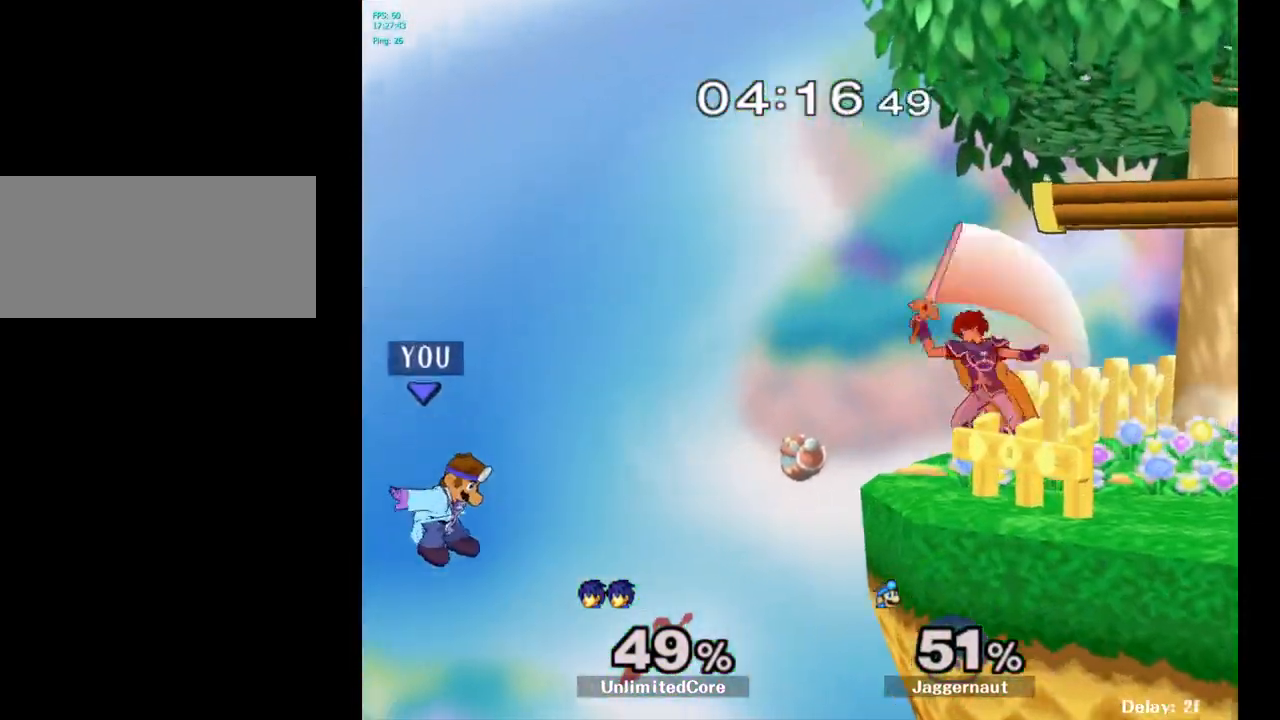
{"buttons": ["Y"], "left_stick": "right", "right_stick": "center", "events": [[417, "Y", "down"]]}
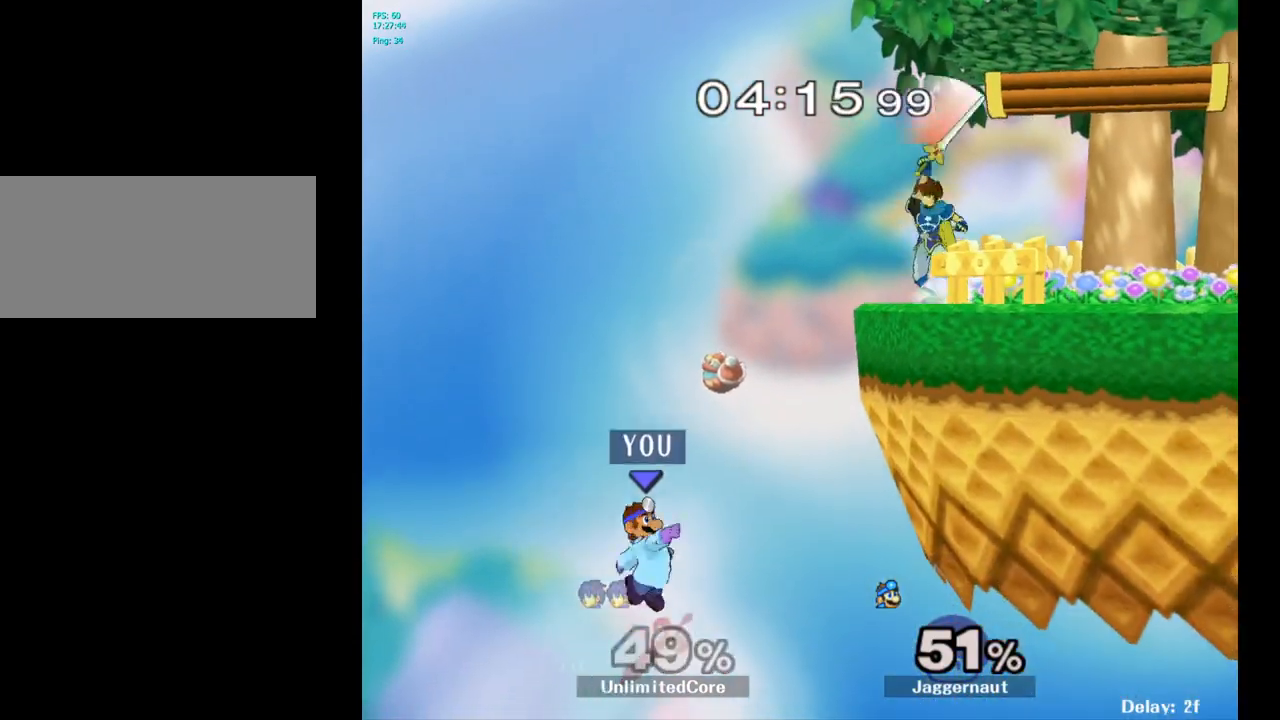
{"buttons": ["B"], "left_stick": "up-right", "right_stick": "center", "events": [[50, "Y", "up"], [333, "left_stick", "up-right"], [383, "B", "down"]]}
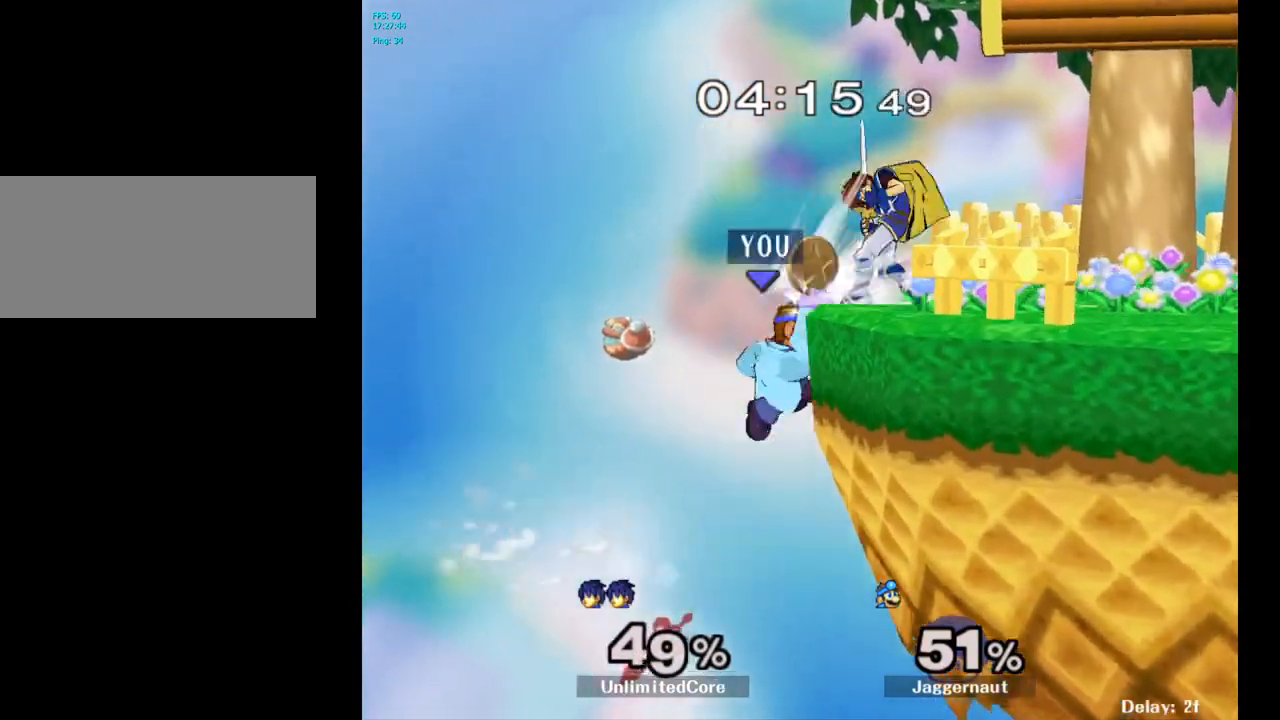
{"buttons": ["R1"], "left_stick": "right", "right_stick": "center", "events": [[67, "B", "up"], [417, "left_stick", "right"], [450, "R1", "down"]]}
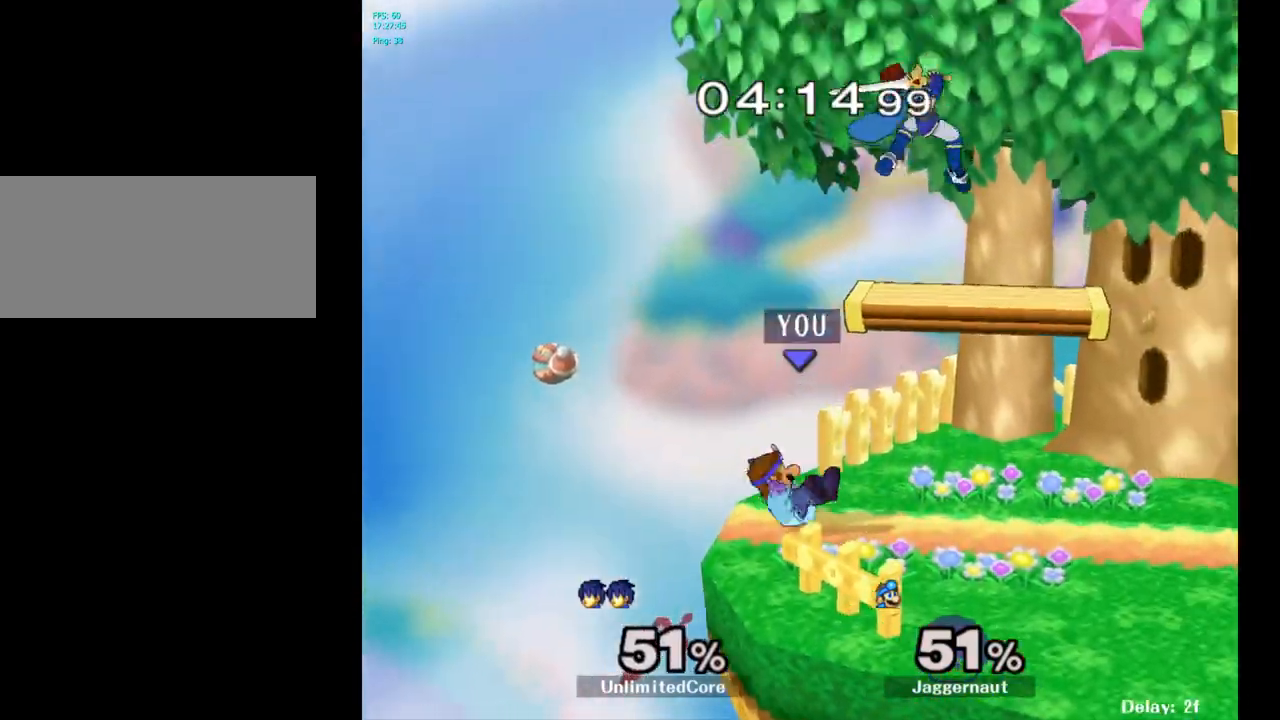
{"buttons": [], "left_stick": "center", "right_stick": "center", "events": [[150, "R1", "up"], [200, "left_stick", "center"]]}
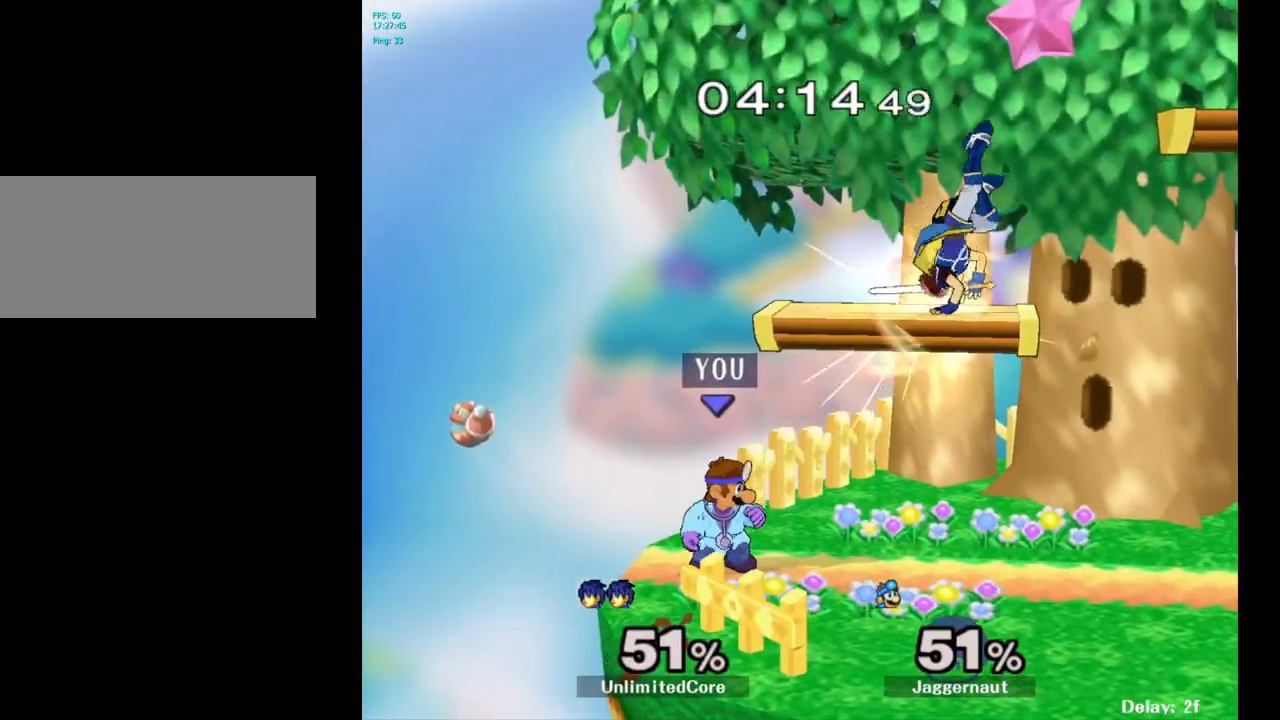
{"buttons": ["A", "Y"], "left_stick": "right", "right_stick": "center", "events": [[100, "left_stick", "right"], [267, "Y", "down"], [267, "left_stick", "center"], [383, "A", "down"], [433, "left_stick", "right"]]}
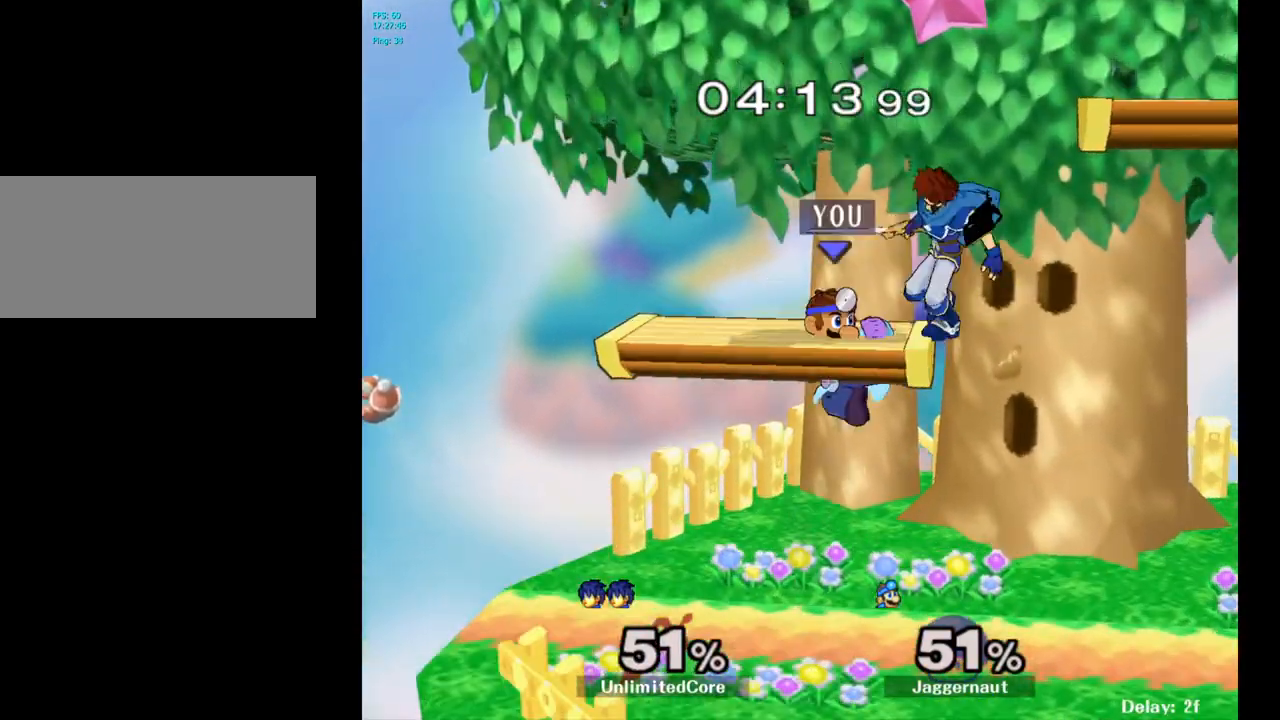
{"buttons": [], "left_stick": "right", "right_stick": "center", "events": [[83, "Y", "up"], [100, "A", "up"]]}
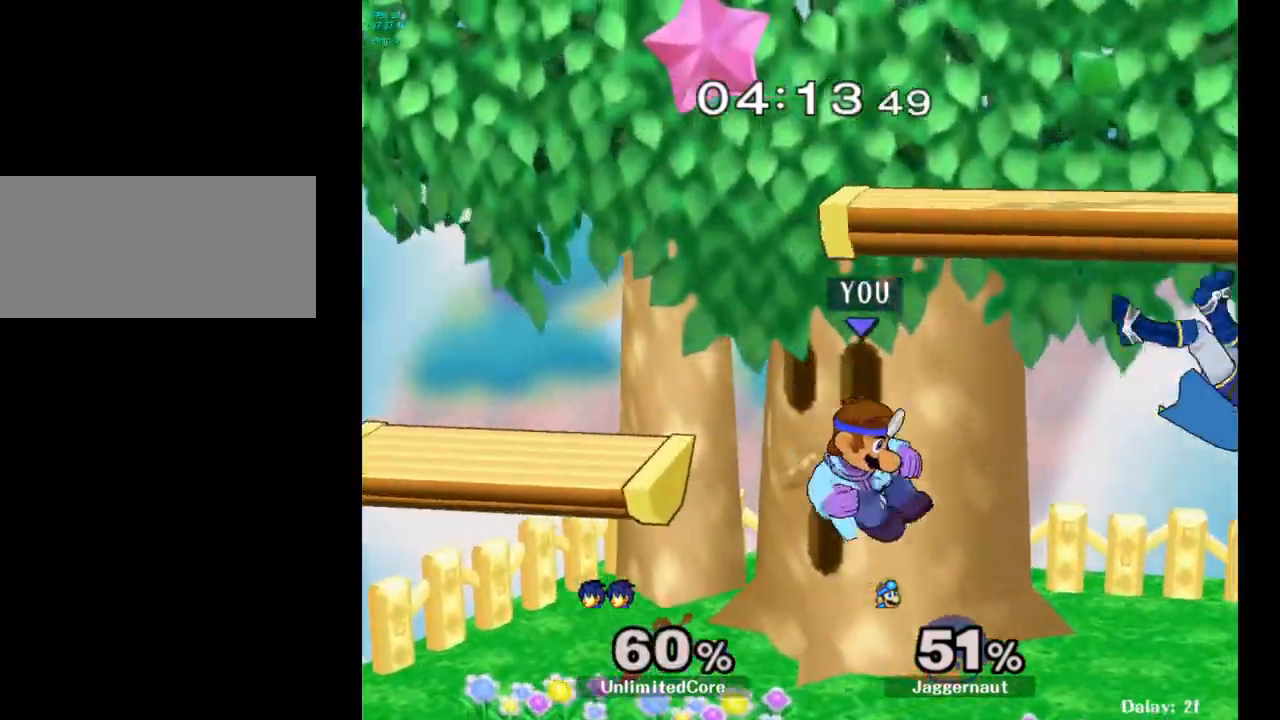
{"buttons": [], "left_stick": "center", "right_stick": "center", "events": [[233, "left_stick", "center"], [350, "left_stick", "right"], [417, "Y", "down"], [417, "left_stick", "center"], [467, "Y", "up"]]}